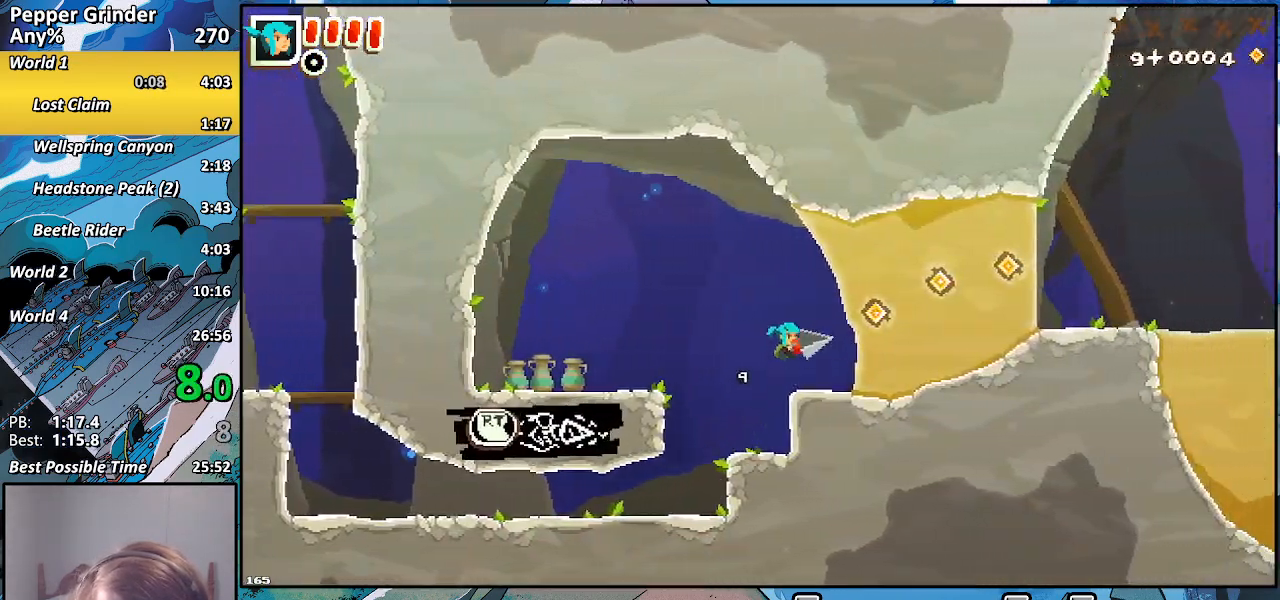
Gameplay with a controller (PlayStation layout); each line is a JSON object with the inputs held at the frame after it. "events" lists button and stick changes between this image and that frame as [ms after this image, input, new state], when the widget could be followed in between. Not read: CROSS L3 R3.
{"buttons": ["R2"], "left_stick": "right", "right_stick": "center", "events": [[117, "R2", "down"]]}
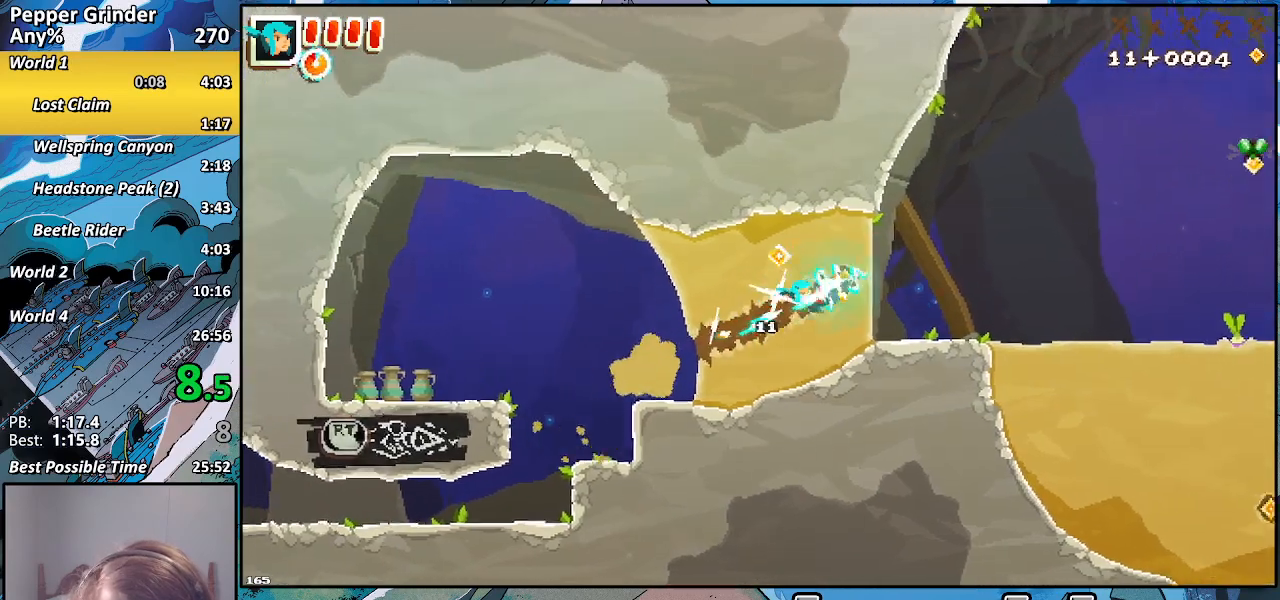
{"buttons": ["R2"], "left_stick": "up-right", "right_stick": "center", "events": [[83, "left_stick", "up-right"]]}
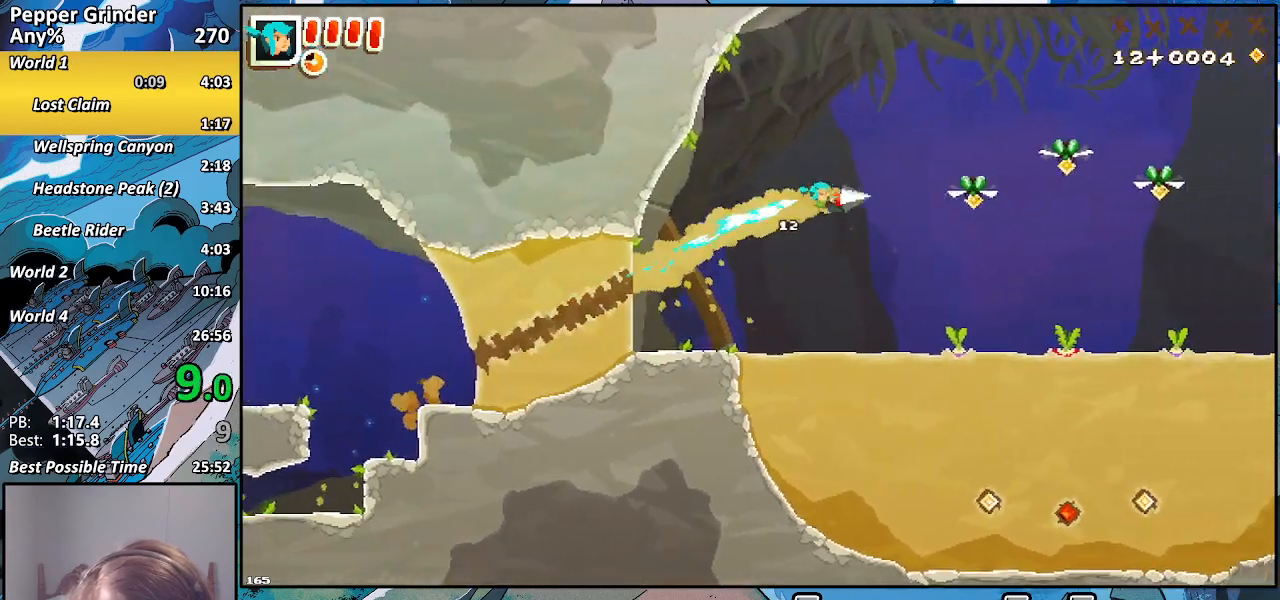
{"buttons": ["R2"], "left_stick": "right", "right_stick": "center", "events": [[133, "left_stick", "right"]]}
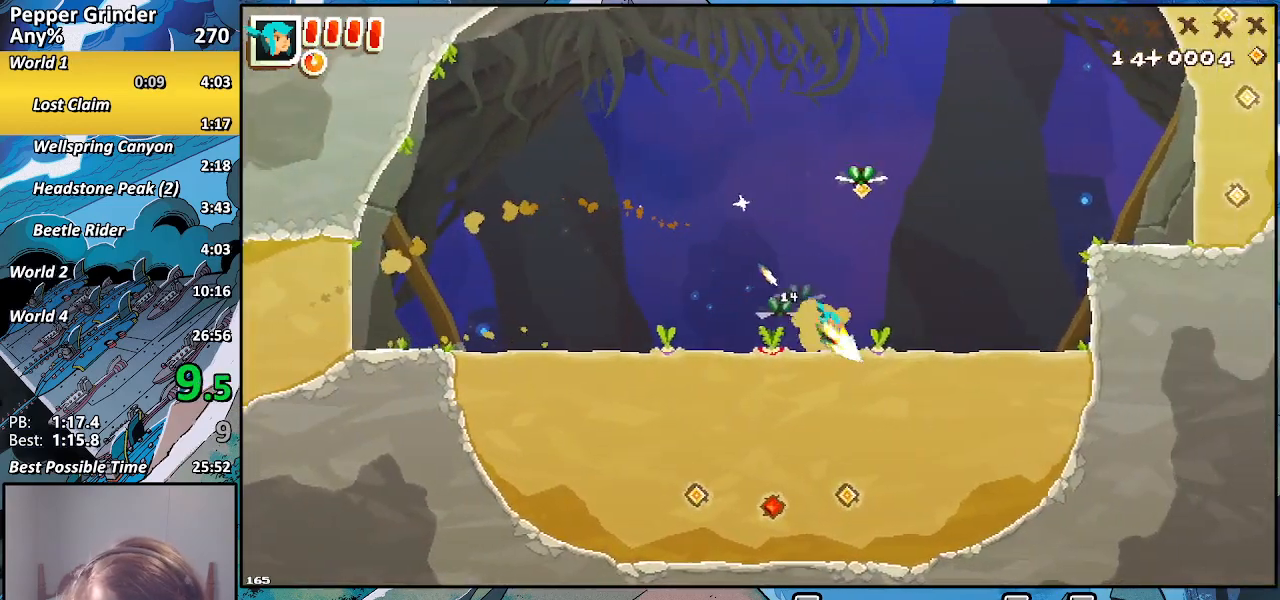
{"buttons": ["R2"], "left_stick": "up-right", "right_stick": "center", "events": [[100, "left_stick", "up-right"]]}
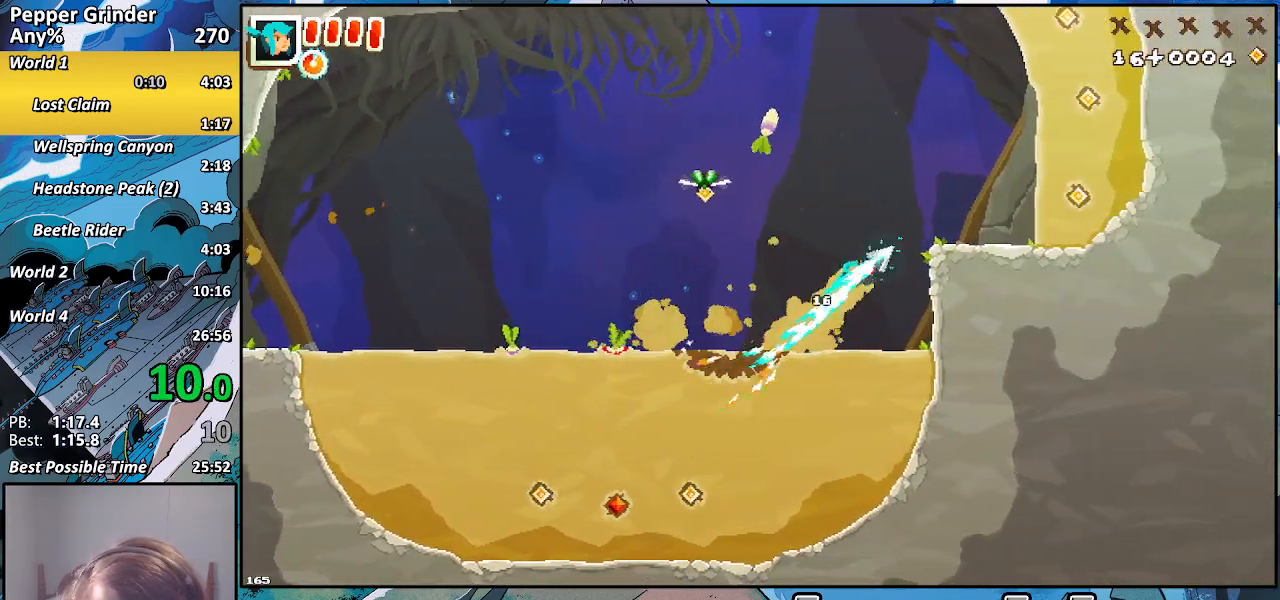
{"buttons": ["R2"], "left_stick": "up-right", "right_stick": "center", "events": []}
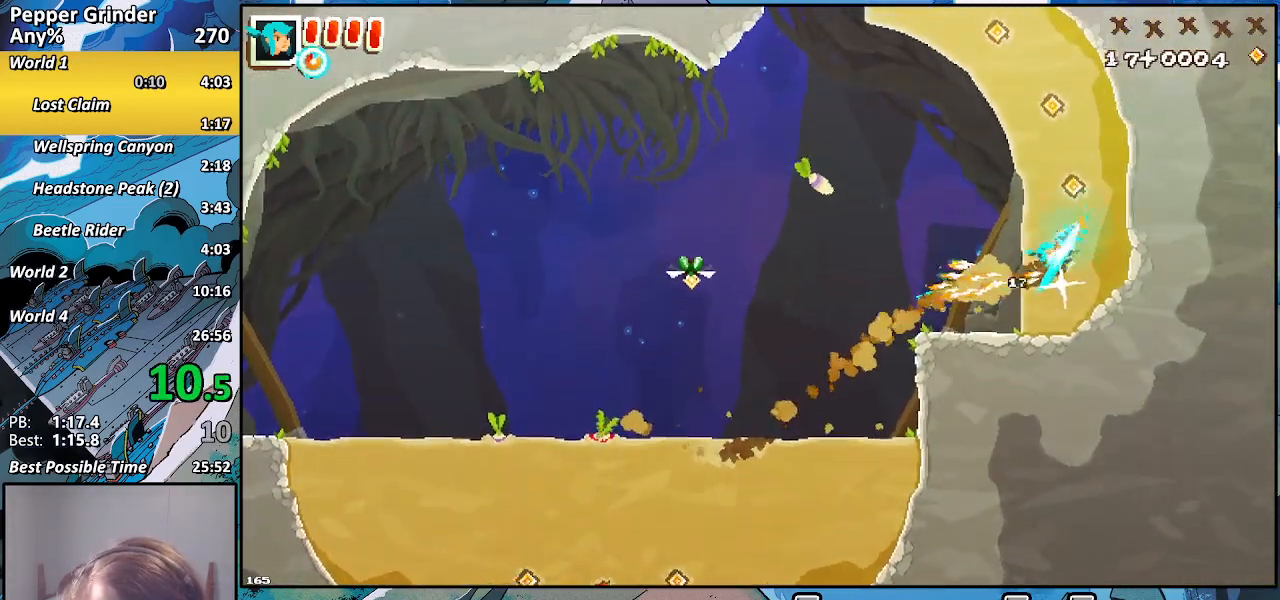
{"buttons": ["R2"], "left_stick": "up", "right_stick": "center", "events": [[133, "left_stick", "up"]]}
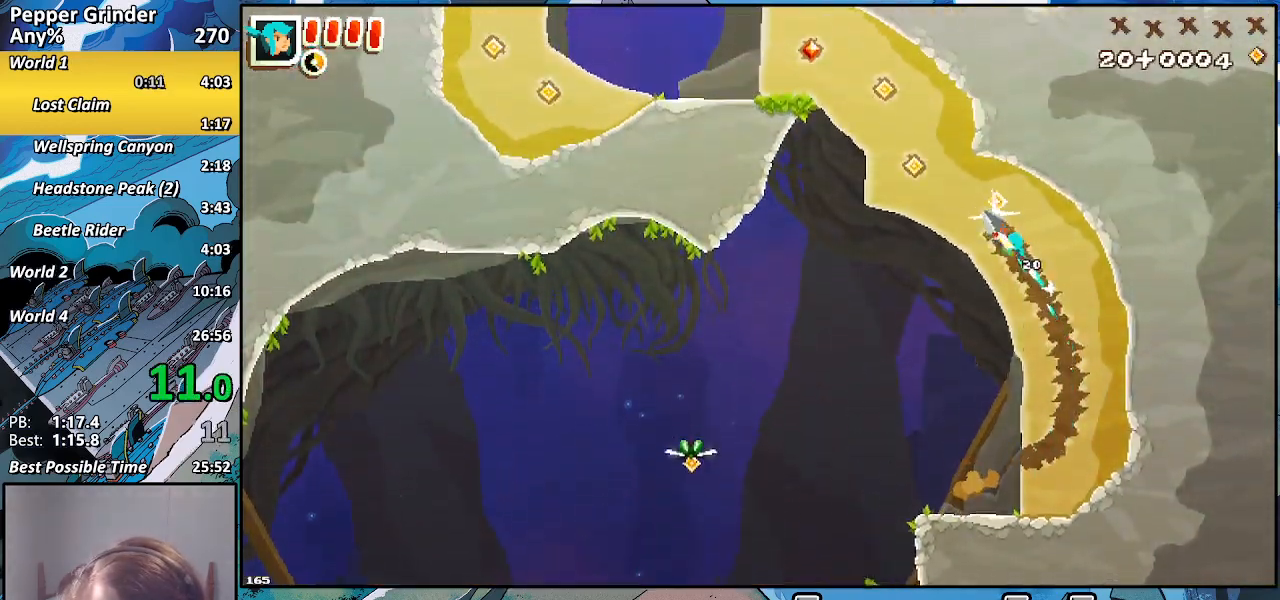
{"buttons": ["R2"], "left_stick": "up-left", "right_stick": "center", "events": [[400, "left_stick", "up-left"]]}
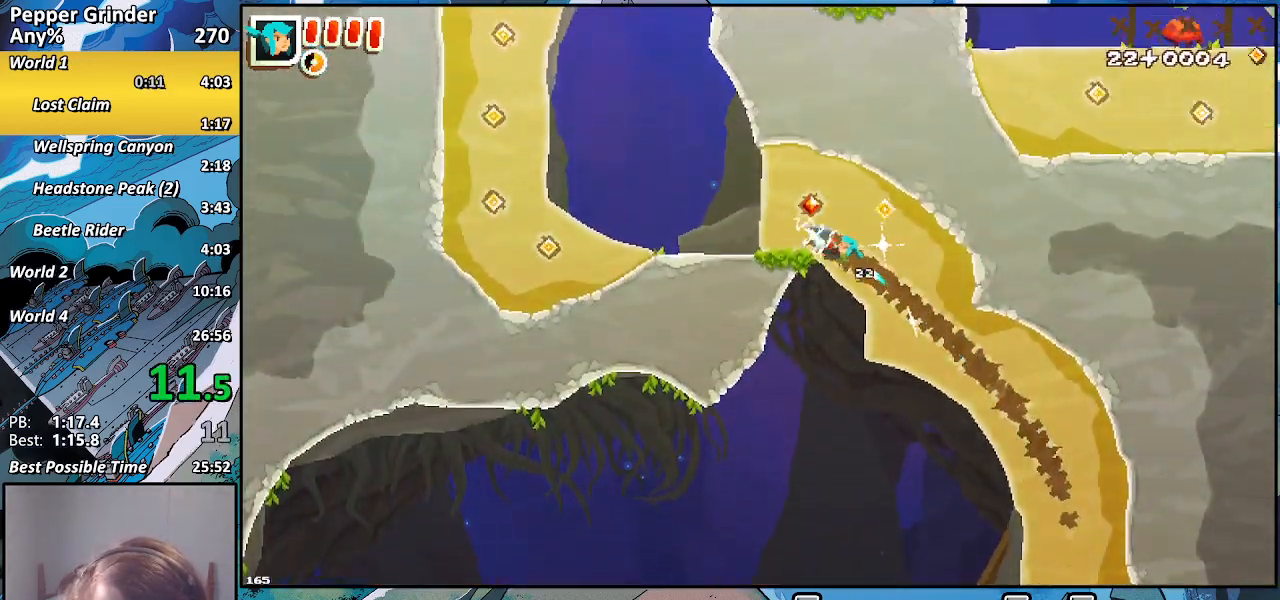
{"buttons": ["R2"], "left_stick": "up-left", "right_stick": "center", "events": []}
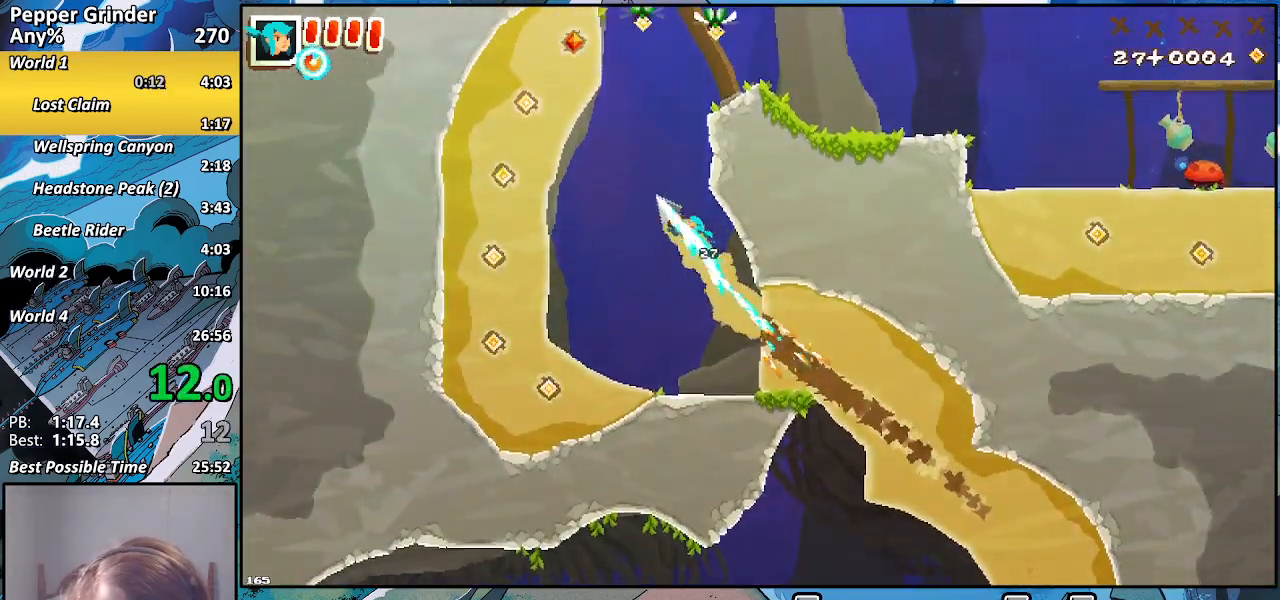
{"buttons": ["R2"], "left_stick": "up-right", "right_stick": "center", "events": [[167, "left_stick", "up"], [300, "left_stick", "up-right"]]}
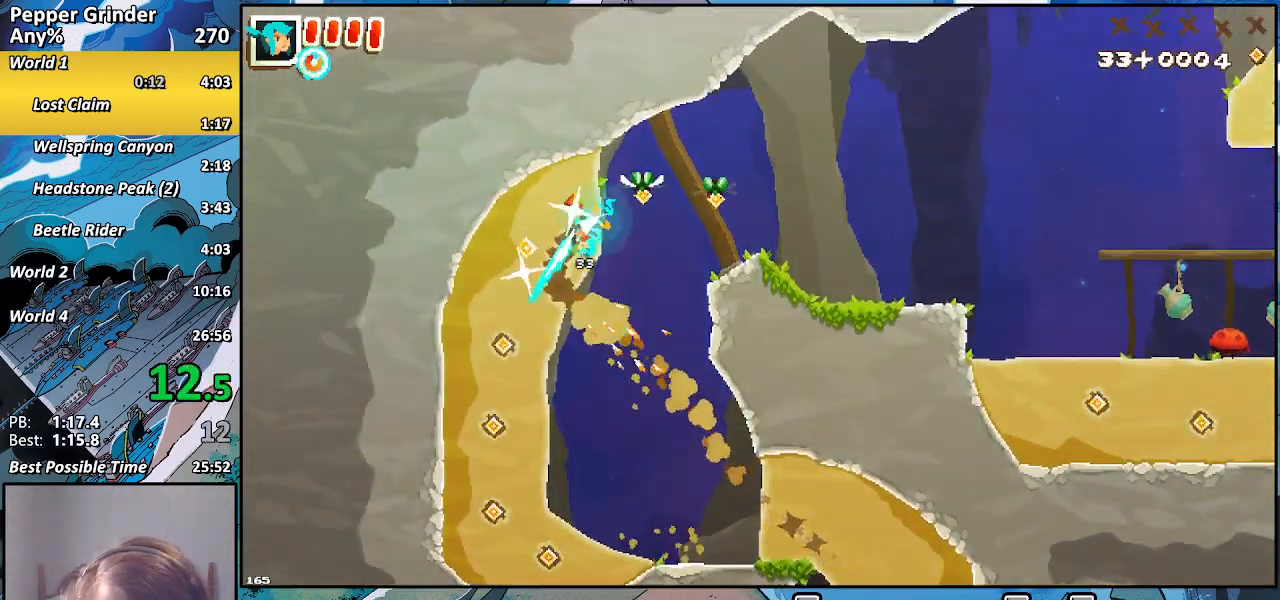
{"buttons": ["R2"], "left_stick": "right", "right_stick": "center", "events": [[283, "left_stick", "right"]]}
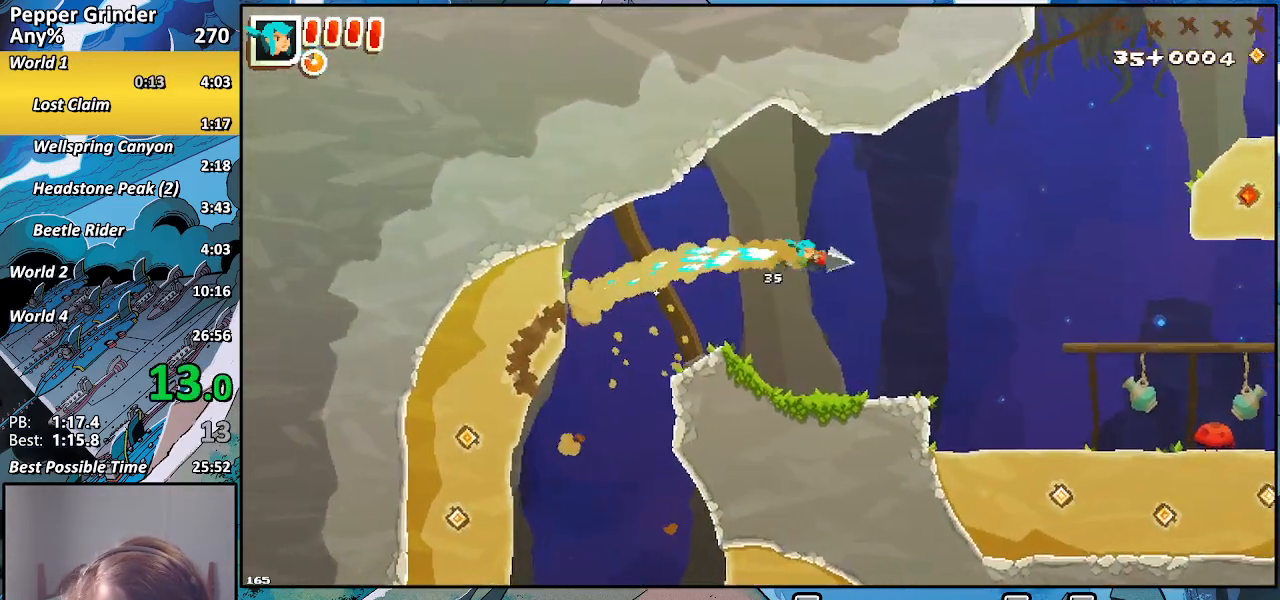
{"buttons": ["R2"], "left_stick": "right", "right_stick": "center", "events": []}
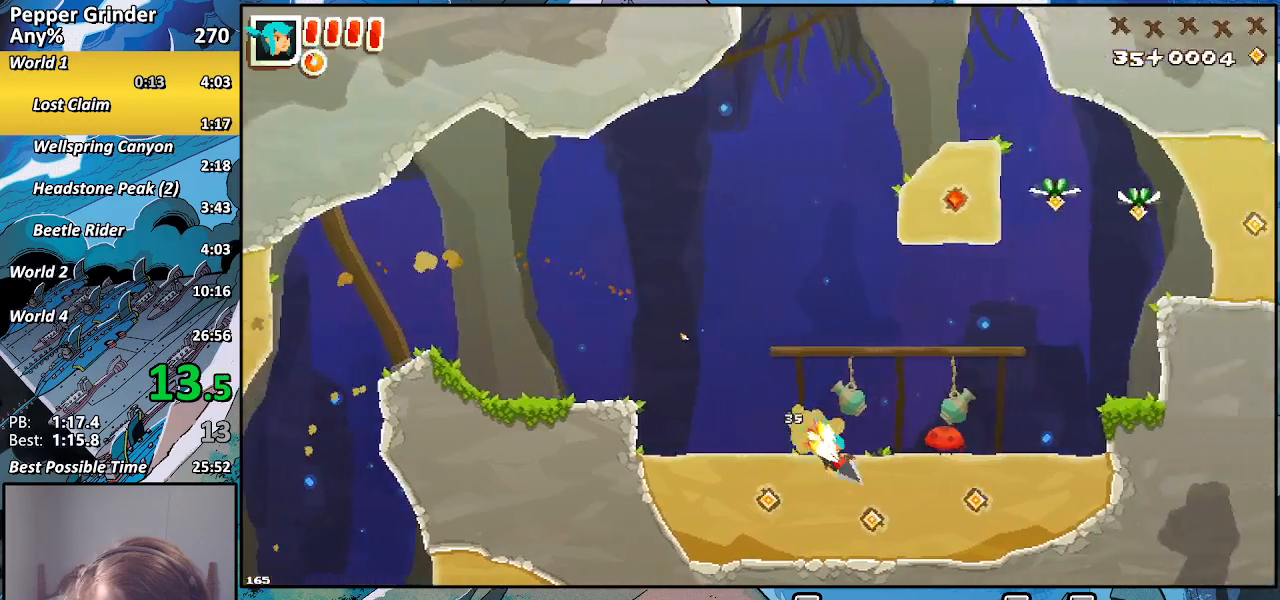
{"buttons": ["R2"], "left_stick": "up-right", "right_stick": "center", "events": [[250, "left_stick", "up-right"]]}
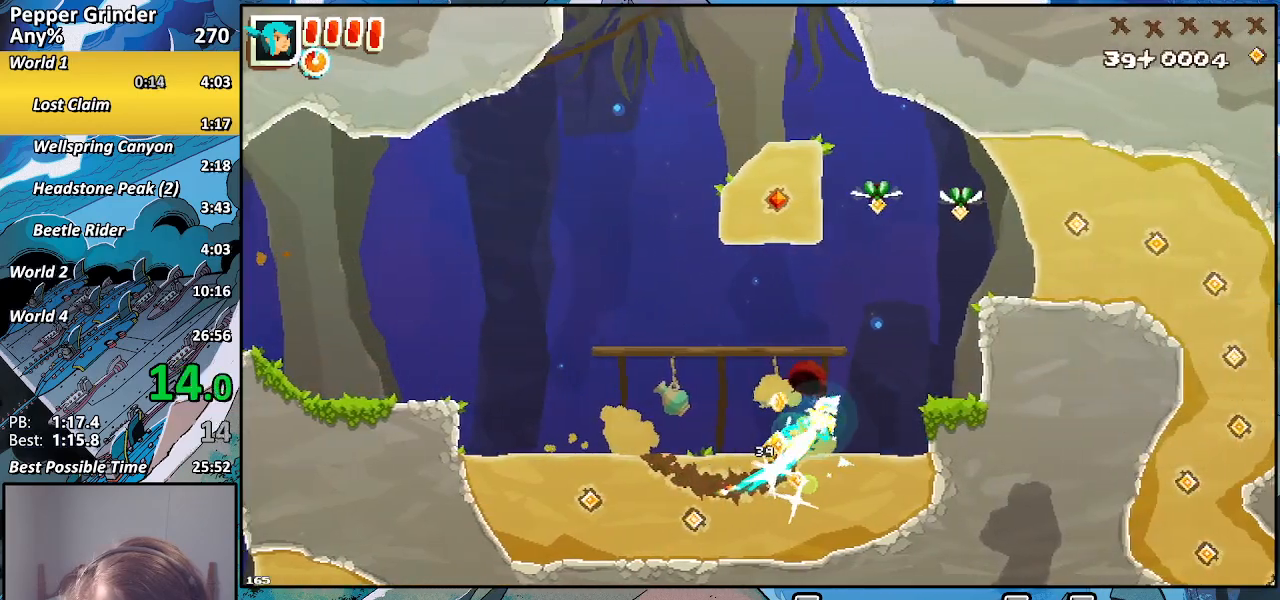
{"buttons": ["R2"], "left_stick": "right", "right_stick": "center", "events": [[433, "left_stick", "right"]]}
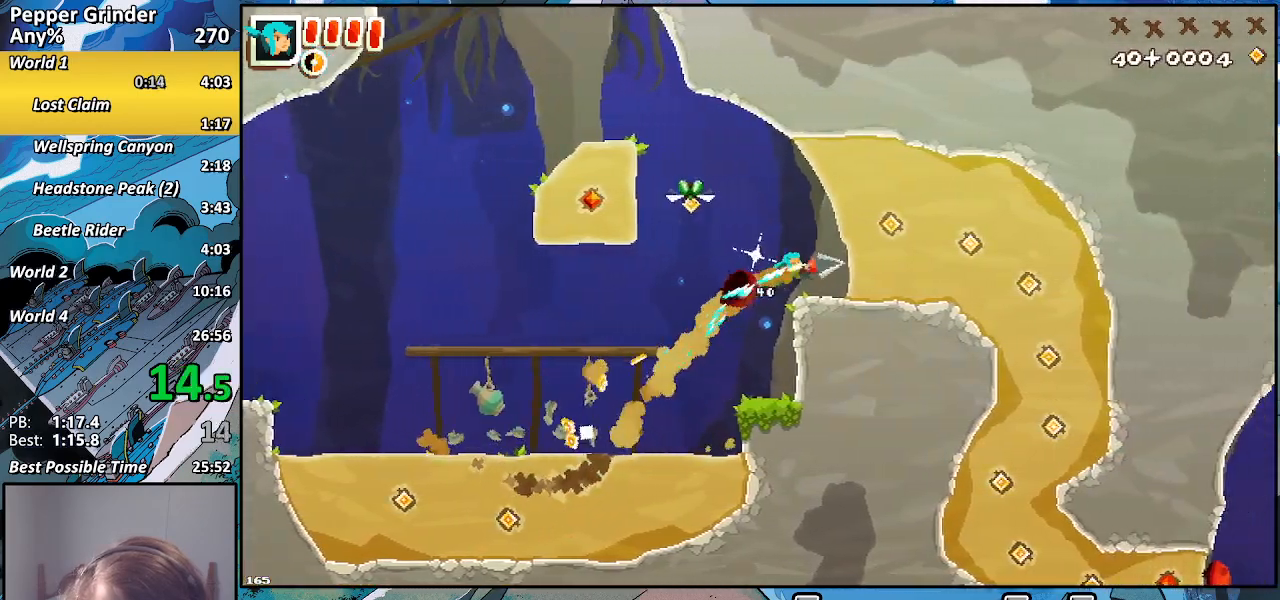
{"buttons": ["R2"], "left_stick": "right", "right_stick": "center", "events": []}
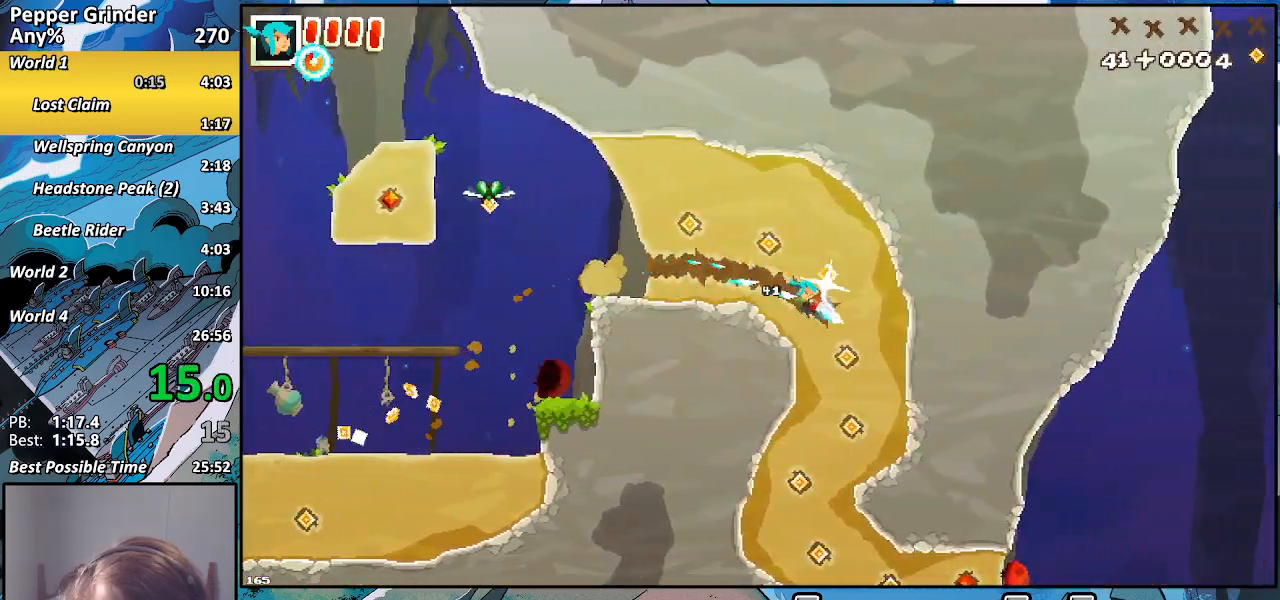
{"buttons": ["R2"], "left_stick": "down-right", "right_stick": "center", "events": [[17, "left_stick", "down"], [450, "left_stick", "down-right"]]}
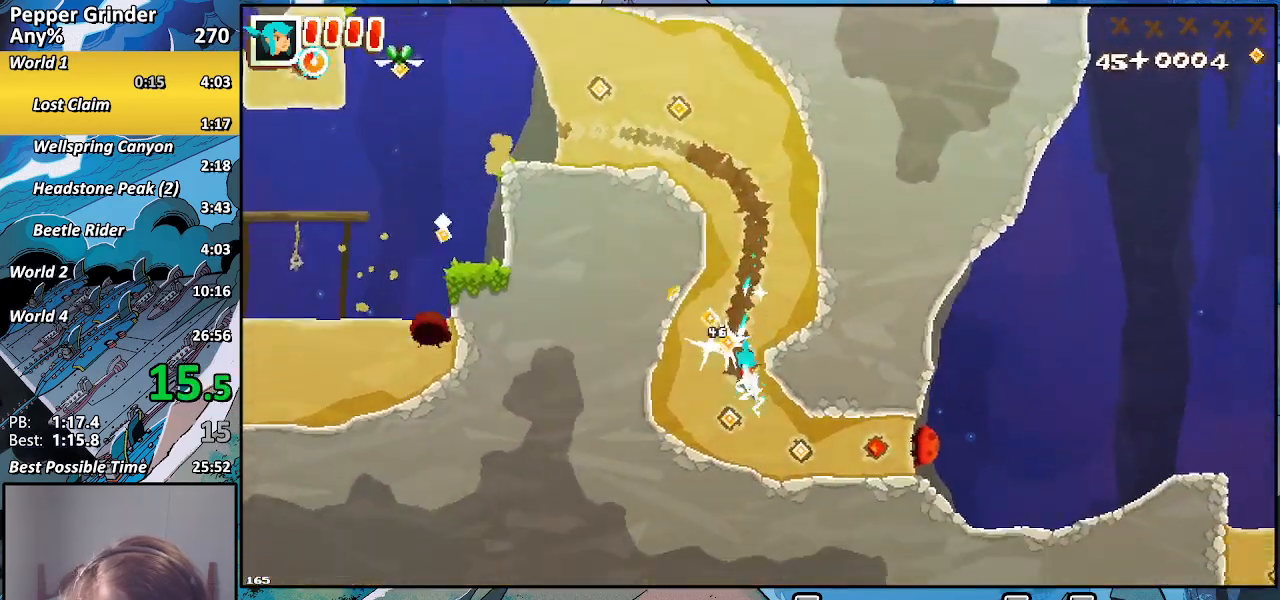
{"buttons": ["R2"], "left_stick": "right", "right_stick": "center", "events": [[333, "left_stick", "right"]]}
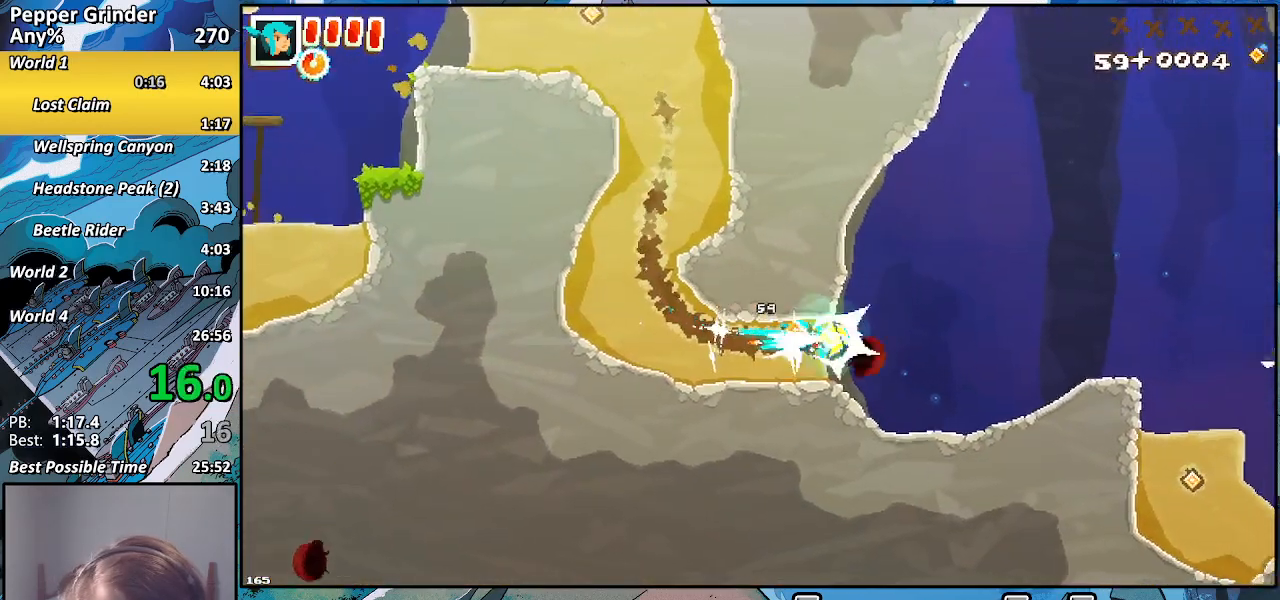
{"buttons": ["R2"], "left_stick": "down", "right_stick": "center", "events": [[467, "left_stick", "down"]]}
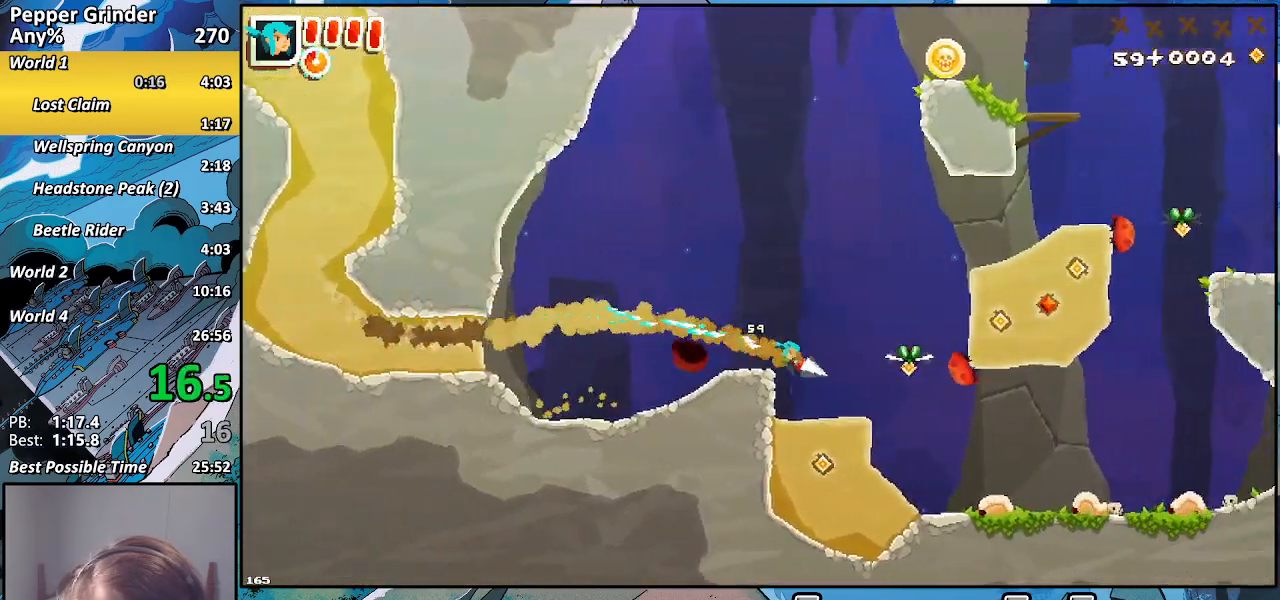
{"buttons": ["R2"], "left_stick": "left", "right_stick": "center", "events": [[17, "left_stick", "down-left"], [233, "left_stick", "left"]]}
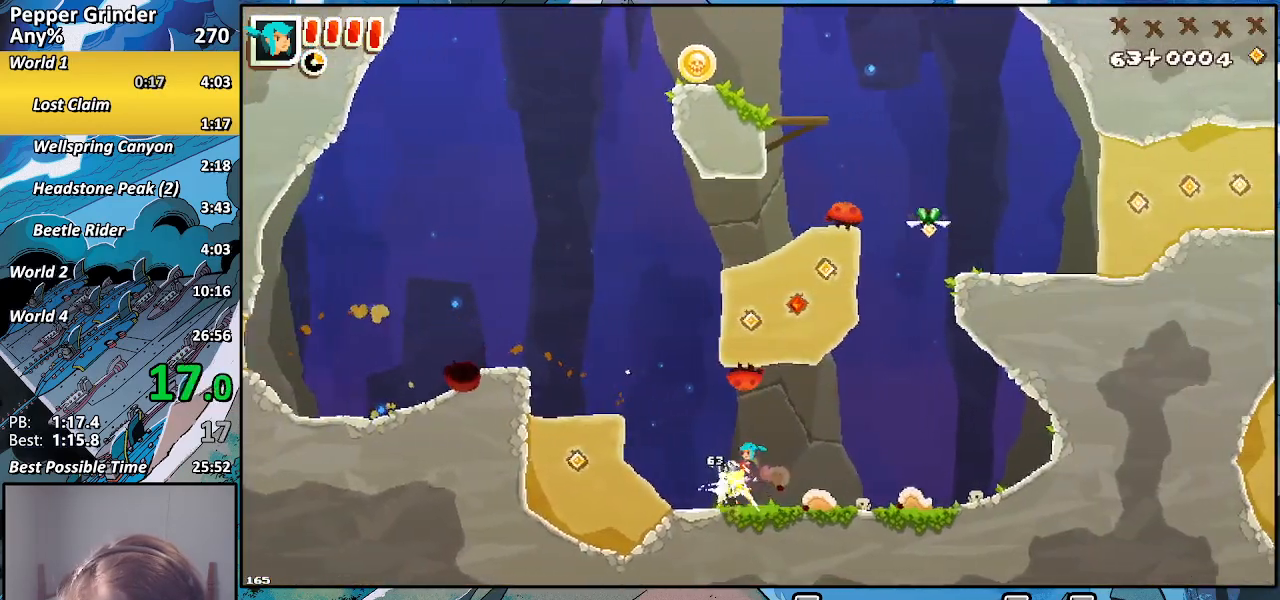
{"buttons": ["R2"], "left_stick": "left", "right_stick": "center", "events": []}
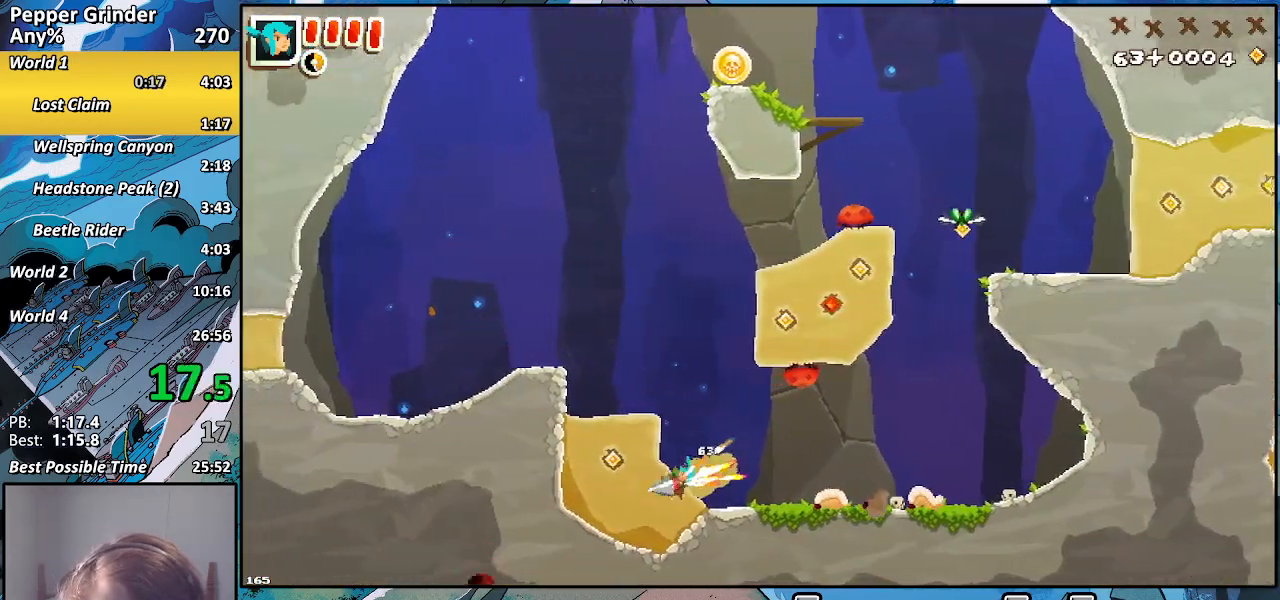
{"buttons": ["R2"], "left_stick": "up-right", "right_stick": "center", "events": [[67, "left_stick", "up-right"]]}
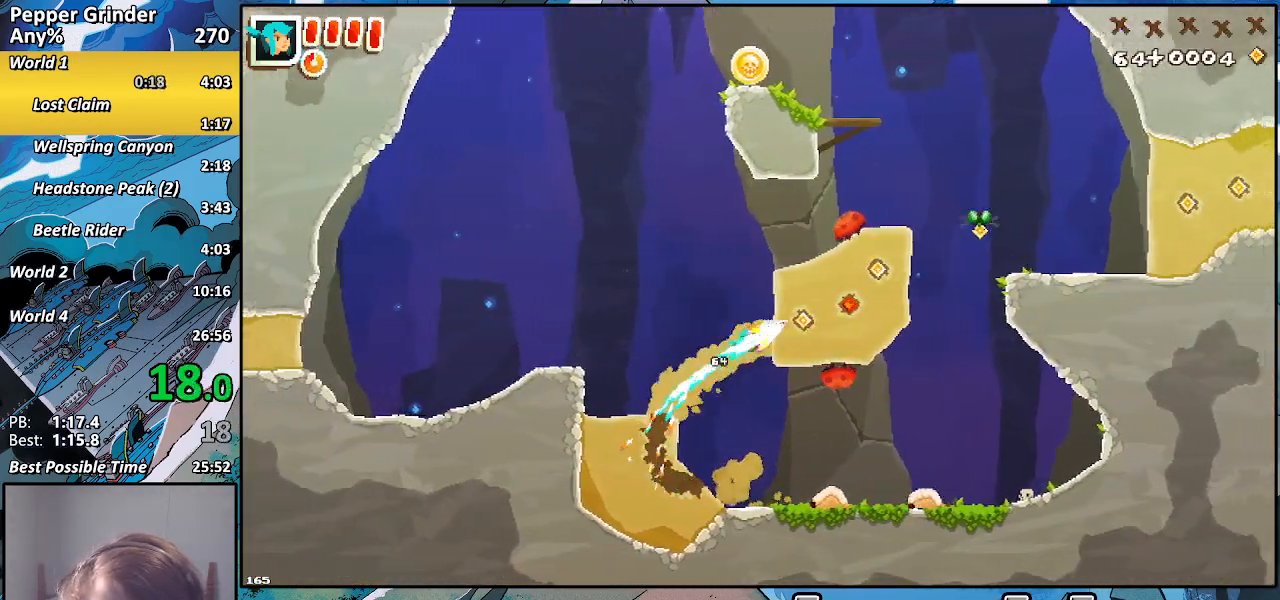
{"buttons": ["R2"], "left_stick": "up-right", "right_stick": "center", "events": []}
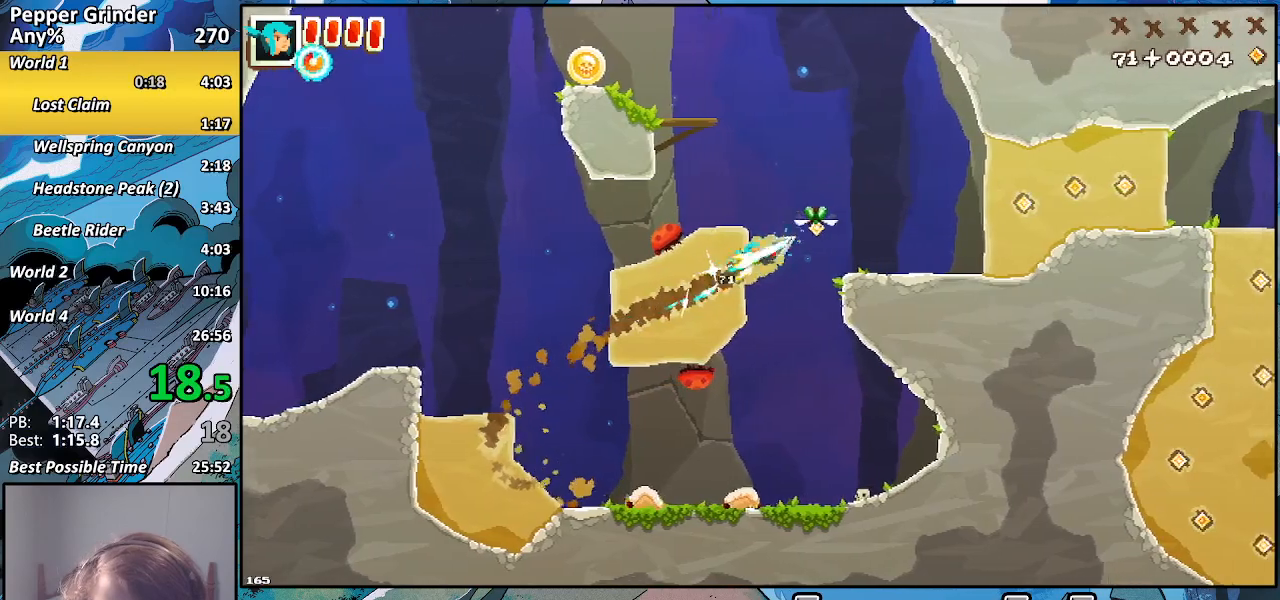
{"buttons": ["R2"], "left_stick": "up-right", "right_stick": "center", "events": []}
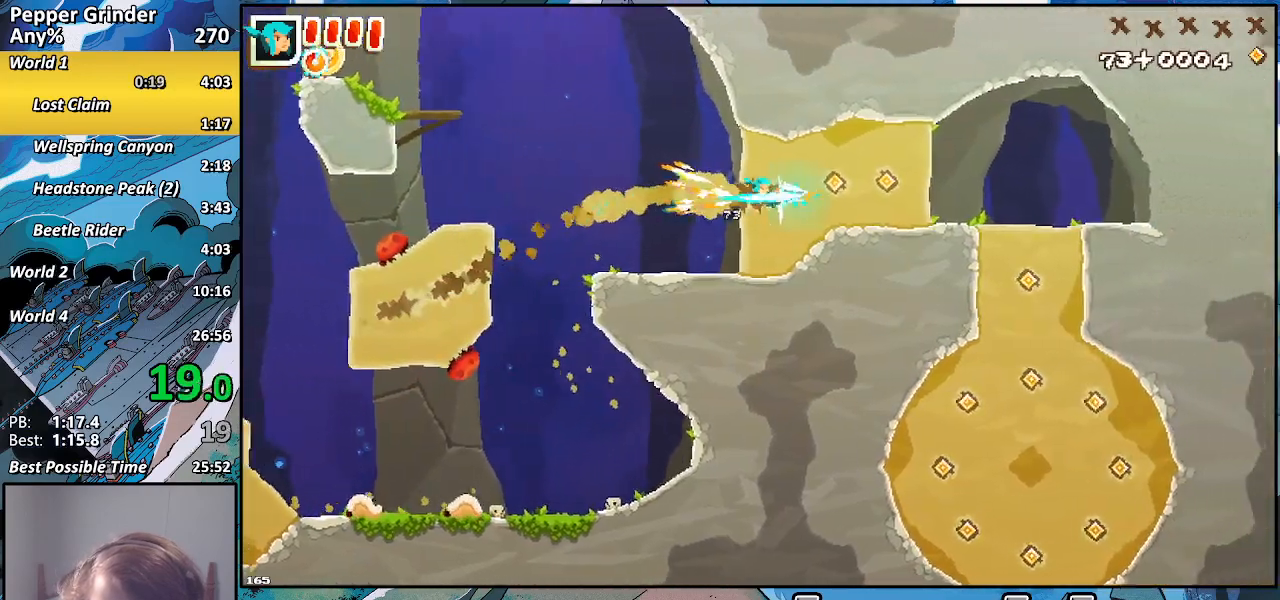
{"buttons": ["R2"], "left_stick": "down-right", "right_stick": "center", "events": [[100, "left_stick", "right"], [350, "left_stick", "down-right"]]}
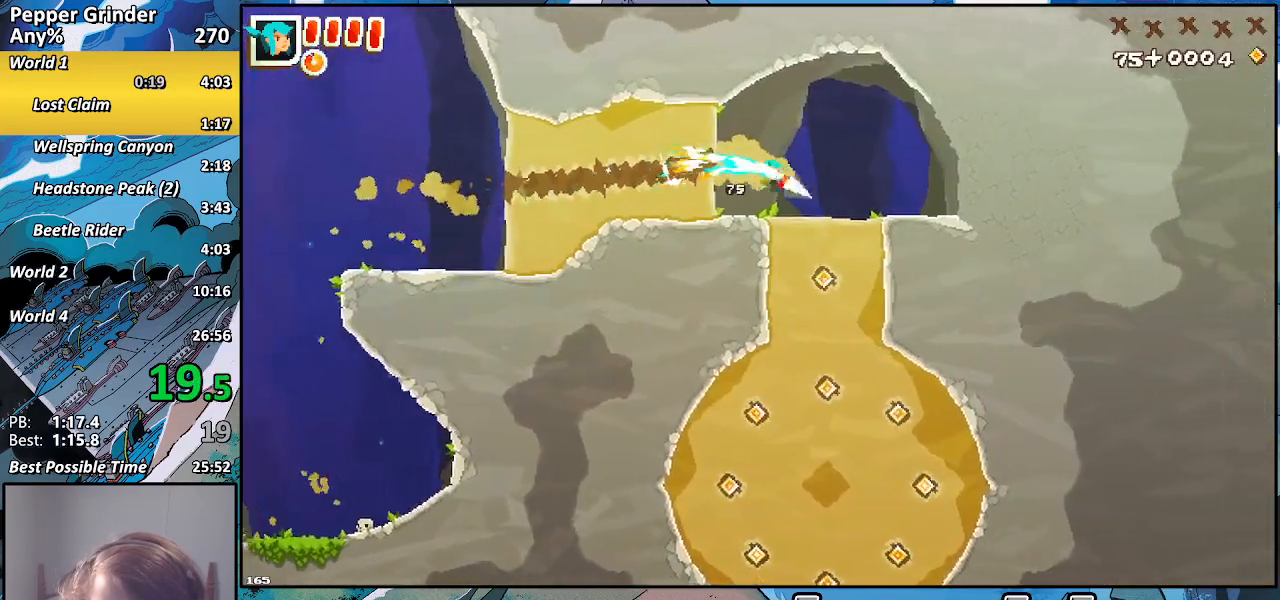
{"buttons": ["R2"], "left_stick": "down", "right_stick": "center", "events": [[133, "left_stick", "down"]]}
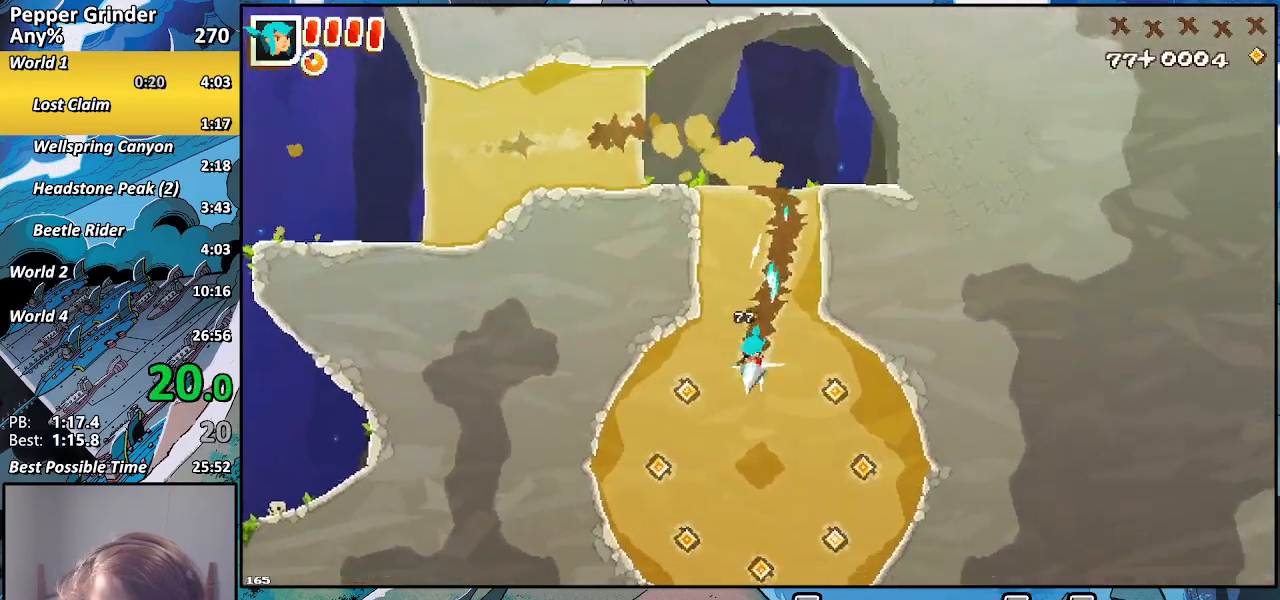
{"buttons": ["R2"], "left_stick": "down", "right_stick": "center", "events": []}
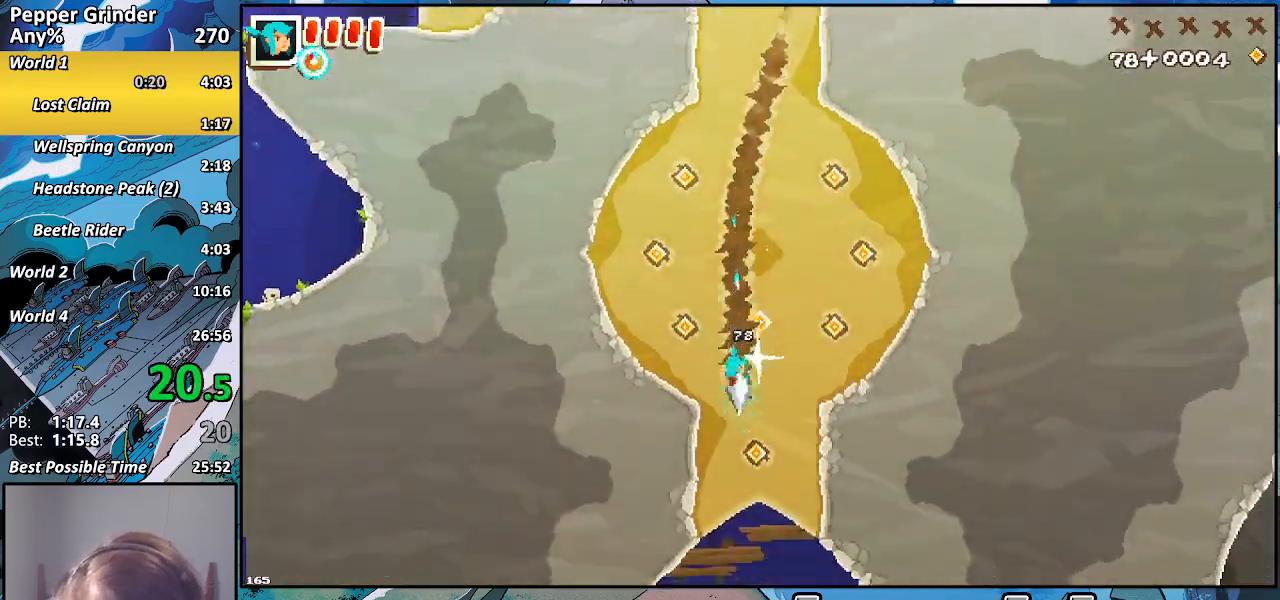
{"buttons": ["R2"], "left_stick": "down-right", "right_stick": "center", "events": [[383, "left_stick", "down-right"]]}
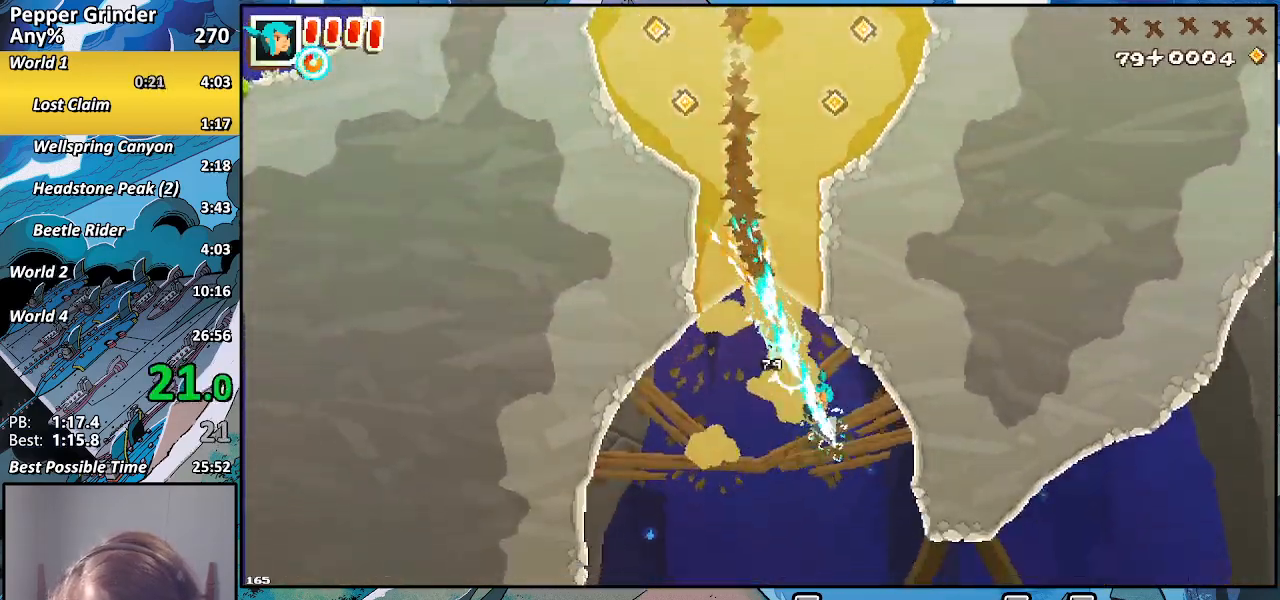
{"buttons": [], "left_stick": "right", "right_stick": "center", "events": [[250, "left_stick", "right"], [417, "R2", "up"]]}
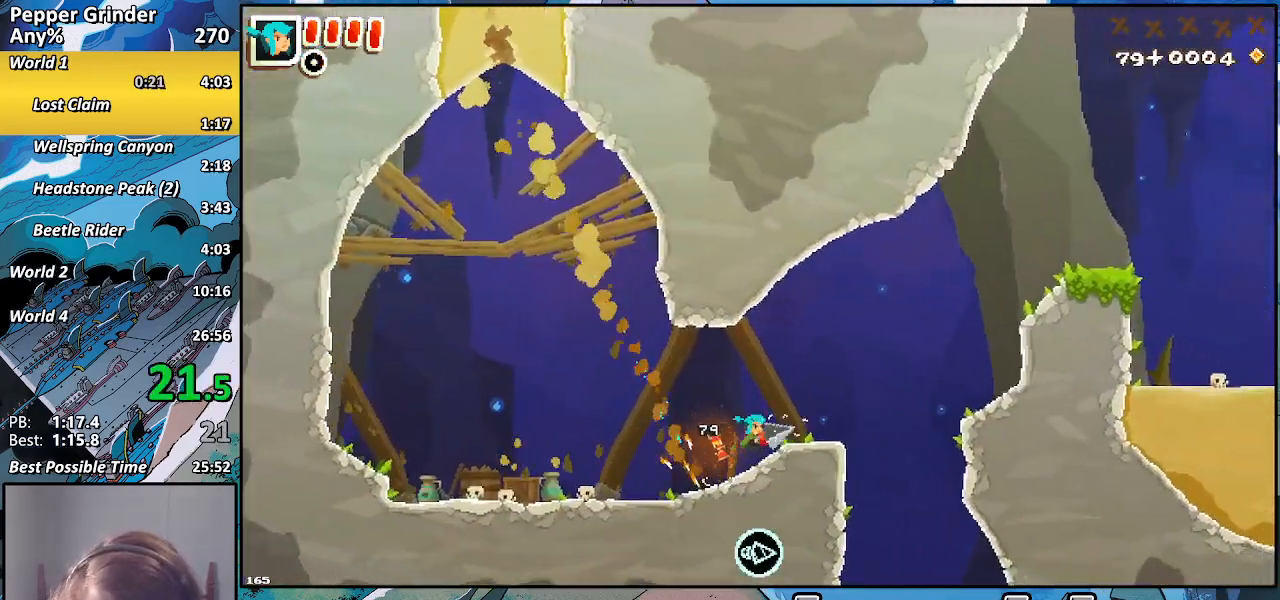
{"buttons": [], "left_stick": "right", "right_stick": "center", "events": []}
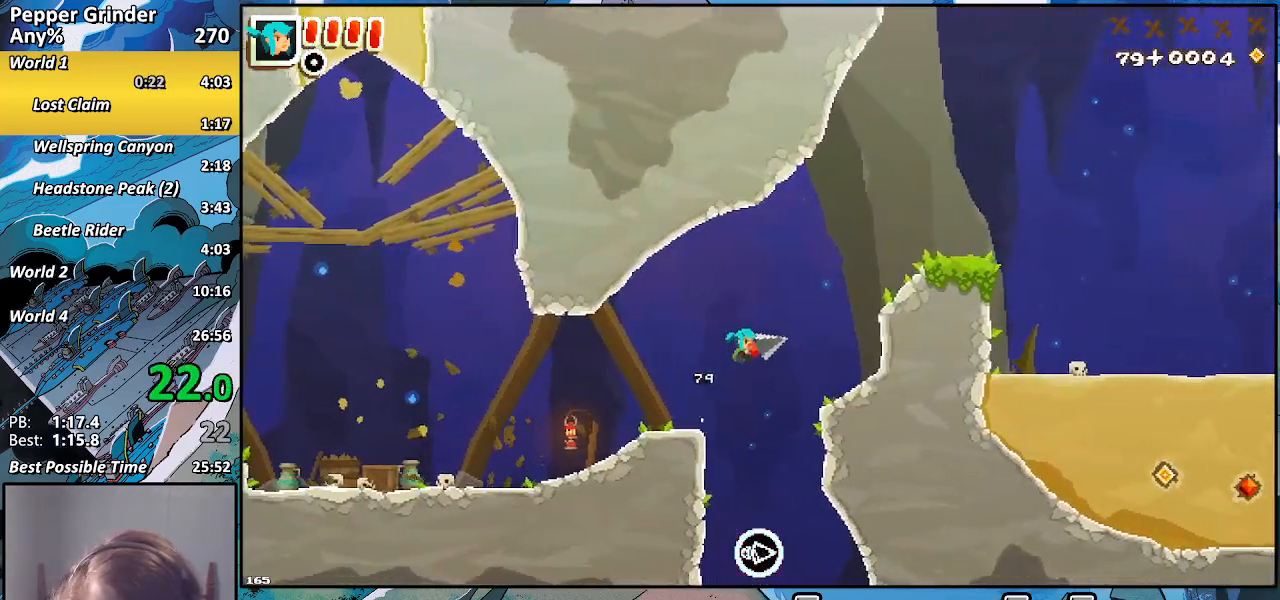
{"buttons": [], "left_stick": "right", "right_stick": "center", "events": []}
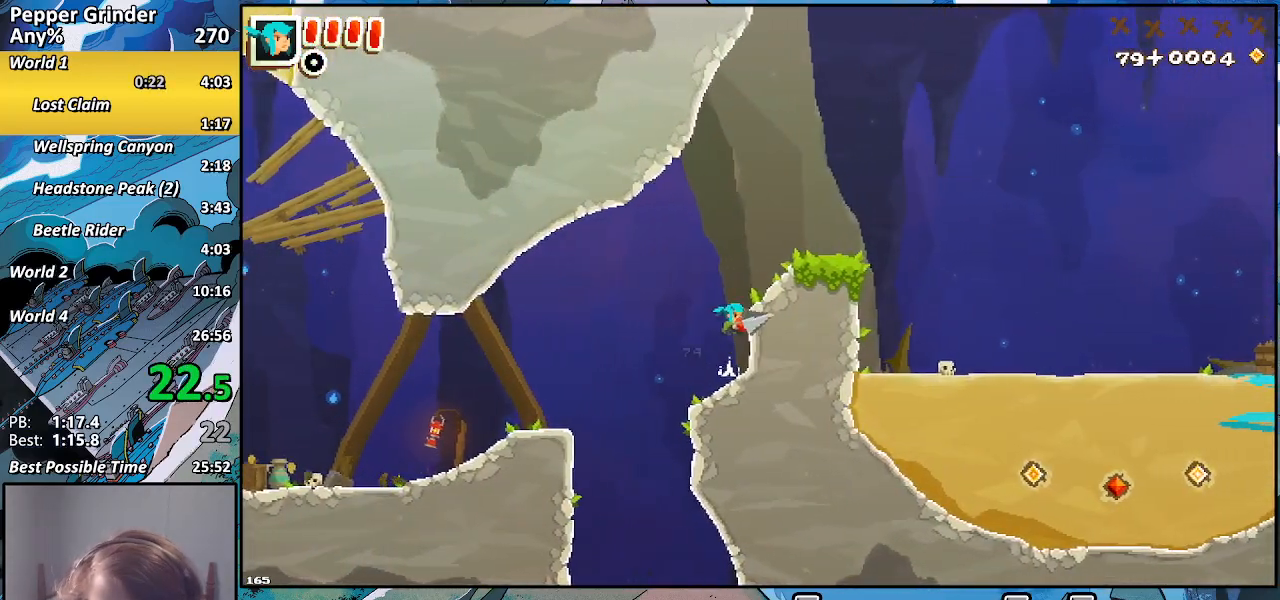
{"buttons": [], "left_stick": "right", "right_stick": "center", "events": []}